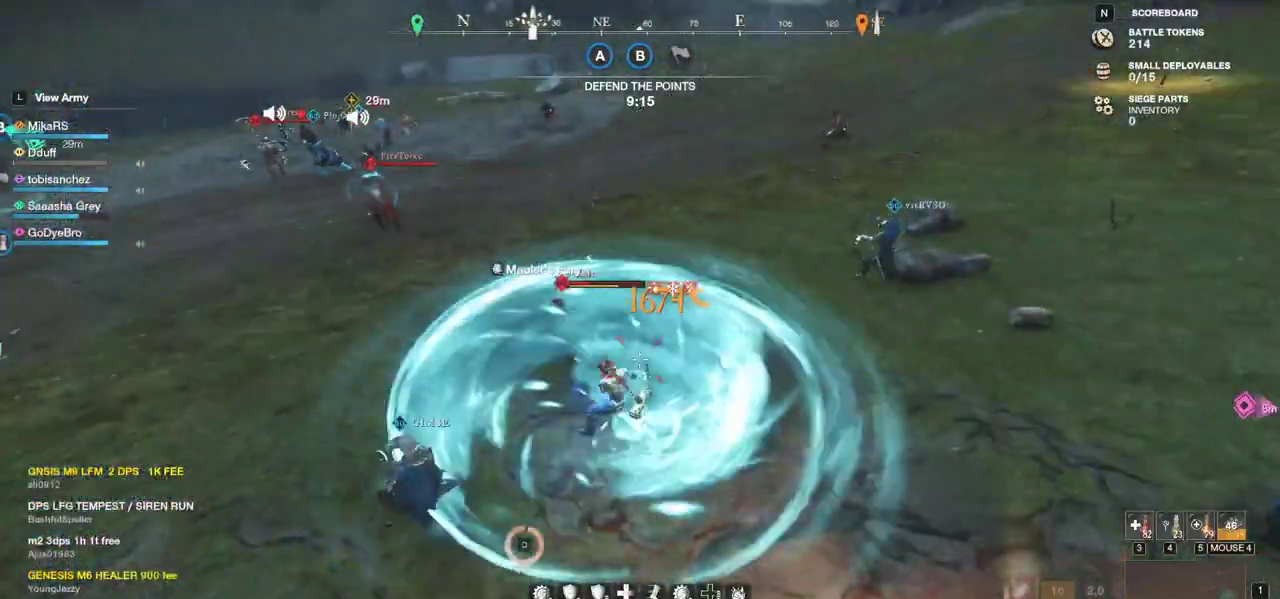
Gameplay with keyboard and mouse; each line is a JSON object with the keys and mouse buttons held at the frame after it. "events" lists presses ("down") and releases ("up") of "a", "ctrl", "d", "e", "f", "q", "r", "s", "shift", "space", "tab", "w", "mouse_left", "mouse_wheel", "mouse_right", "mouse_mb4" and "mouse_mb5" between this image and that frame as [ms after this image, input, new state], when the widget could be followed in between. "mouse_left", "mouse_wheel", "mouse_right", "mouse_mb4", "mouse_mb5" = the "left", "wheel", "right", "mb4", "mb5" buttons of the "mouse" list. No other keys are recorded. "wheel" means that the mouse wheel is clicked or scrolled. Mouse movement is not recorded.
{"keys": ["w"], "mouse": [], "events": [[217, "shift", "down"], [317, "shift", "up"], [367, "mouse_left", "down"], [417, "mouse_left", "up"]]}
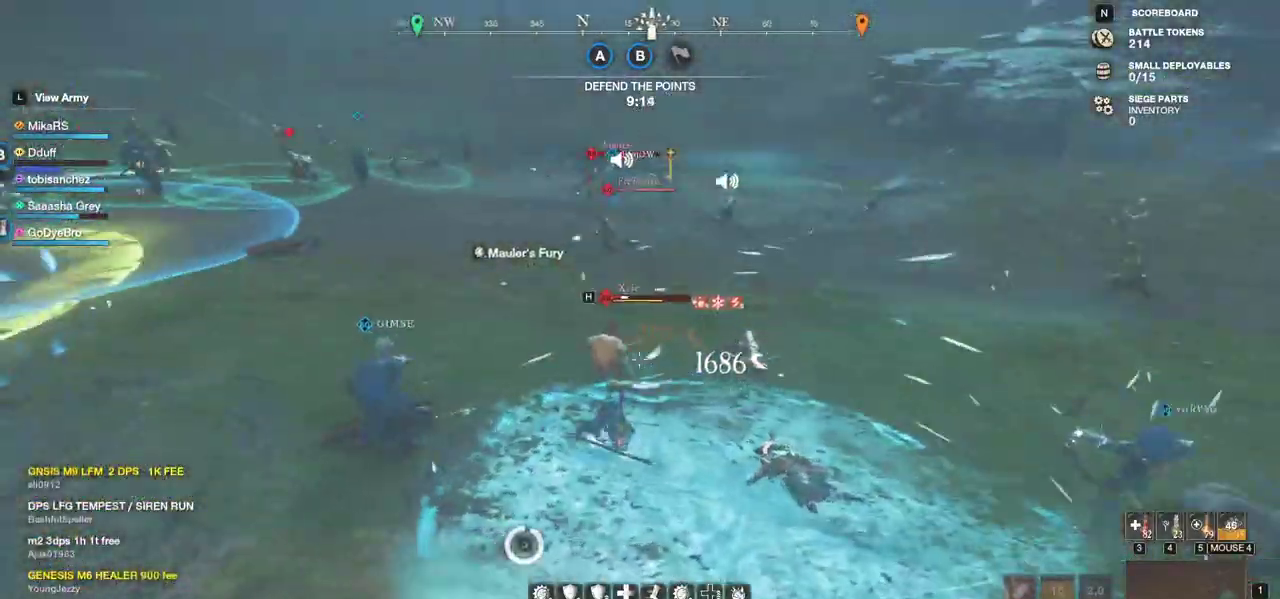
{"keys": ["w"], "mouse": [], "events": [[17, "mouse_left", "down"], [117, "mouse_left", "up"], [183, "mouse_left", "down"], [267, "mouse_left", "up"], [317, "mouse_left", "down"], [433, "mouse_left", "up"]]}
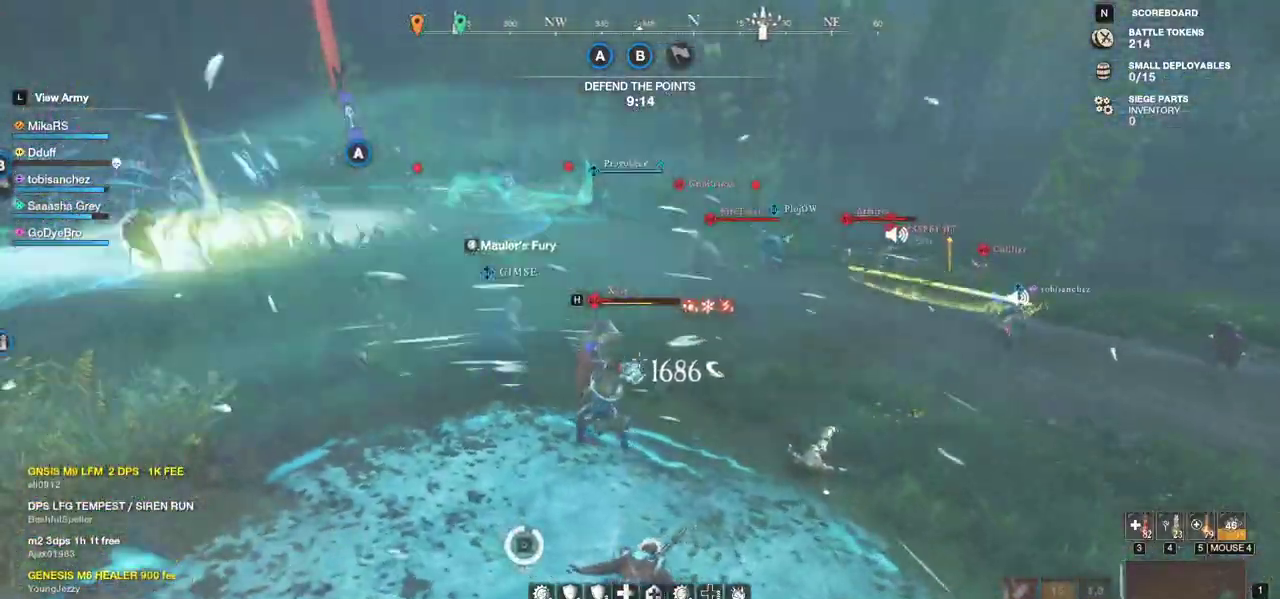
{"keys": ["w"], "mouse": ["right"], "events": [[17, "mouse_left", "down"], [133, "mouse_left", "up"], [250, "mouse_right", "down"], [417, "mouse_right", "up"], [483, "mouse_right", "down"]]}
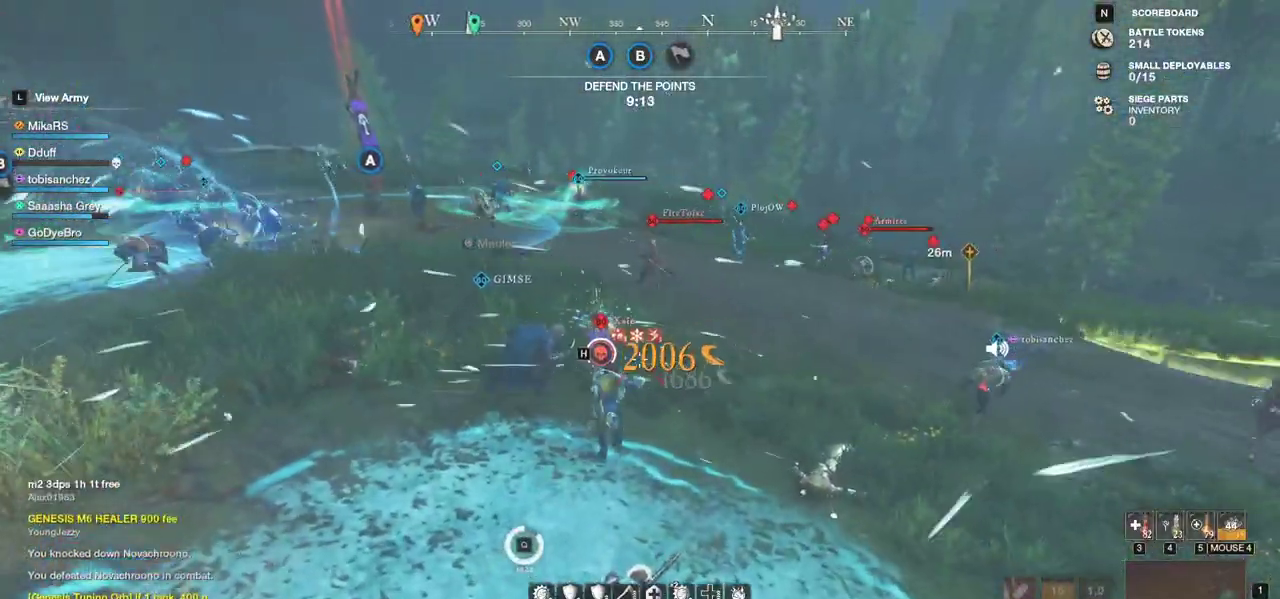
{"keys": ["w"], "mouse": ["left"], "events": [[117, "mouse_right", "up"], [117, "w", "up"], [133, "mouse_right", "down"], [267, "mouse_right", "up"], [267, "w", "down"], [300, "mouse_left", "down"], [367, "w", "up"], [400, "mouse_left", "up"], [467, "mouse_left", "down"], [500, "w", "down"]]}
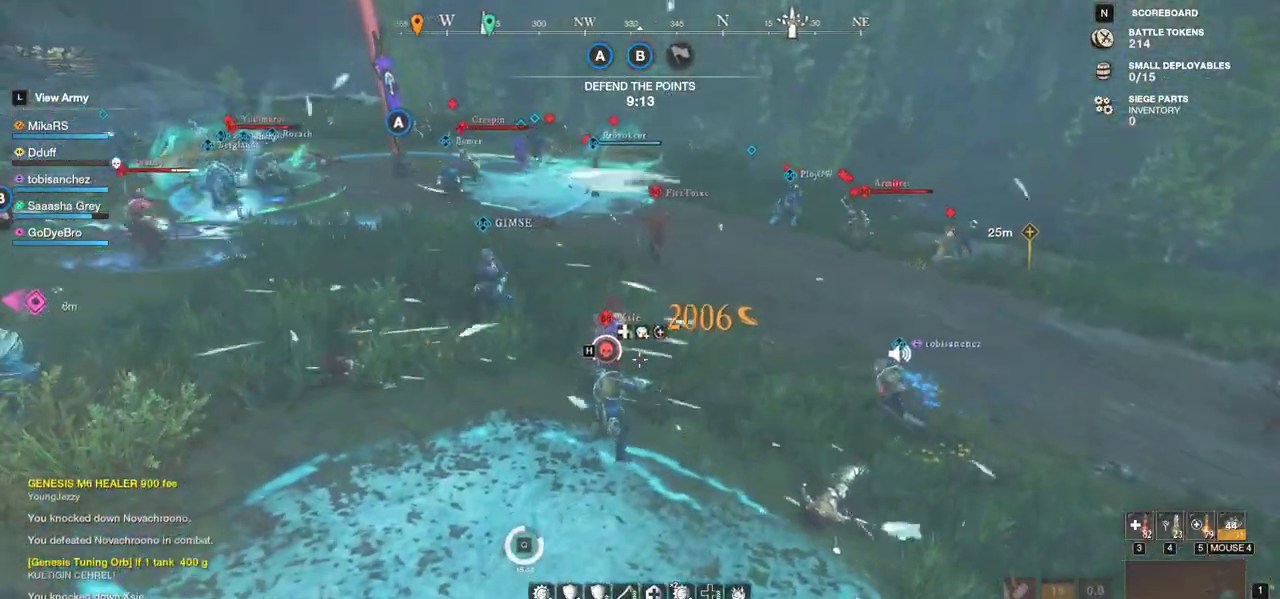
{"keys": ["w"], "mouse": [], "events": [[67, "mouse_left", "up"], [133, "mouse_left", "down"], [250, "mouse_left", "up"]]}
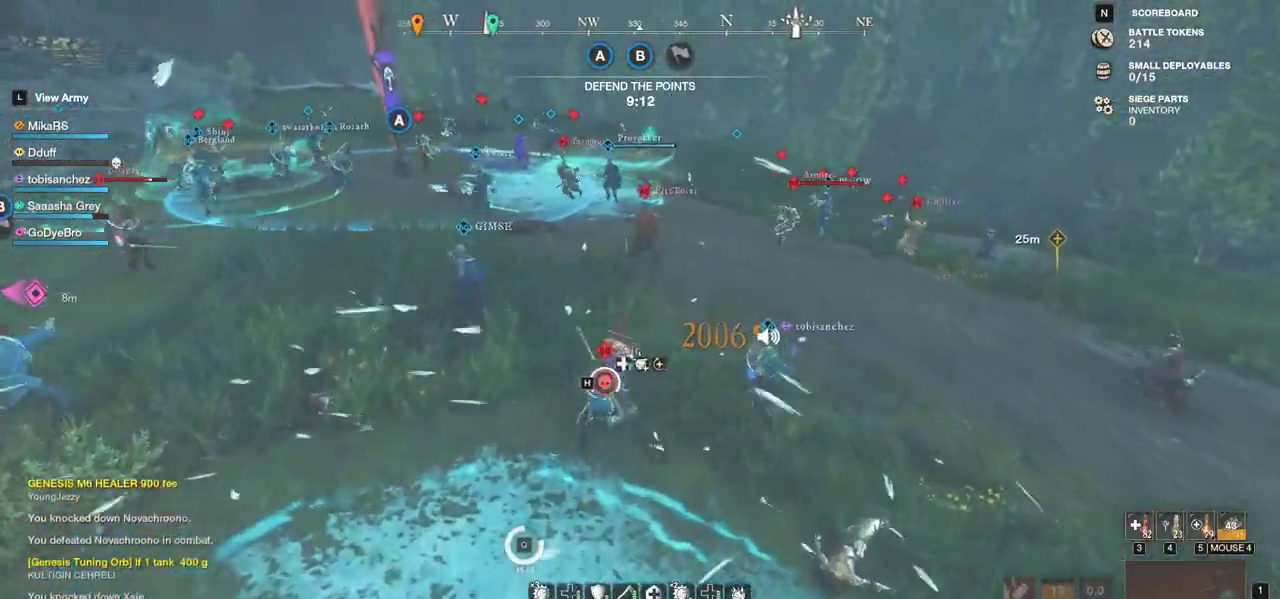
{"keys": ["w"], "mouse": [], "events": [[100, "shift", "down"], [233, "shift", "up"]]}
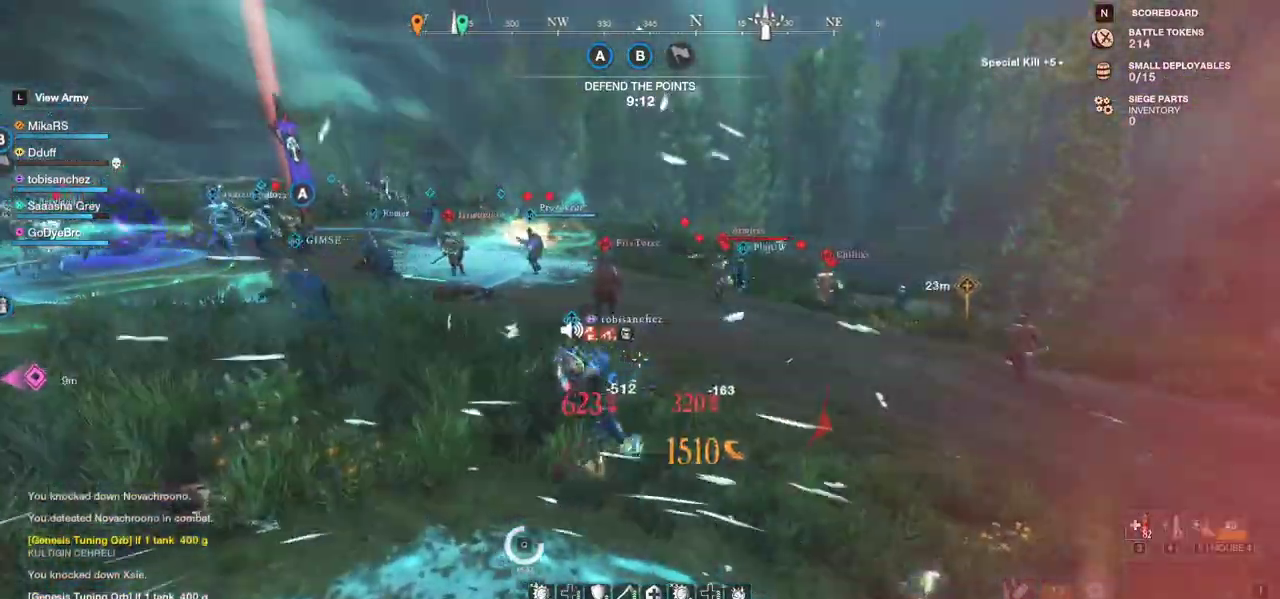
{"keys": ["f", "w"], "mouse": [], "events": [[467, "f", "down"]]}
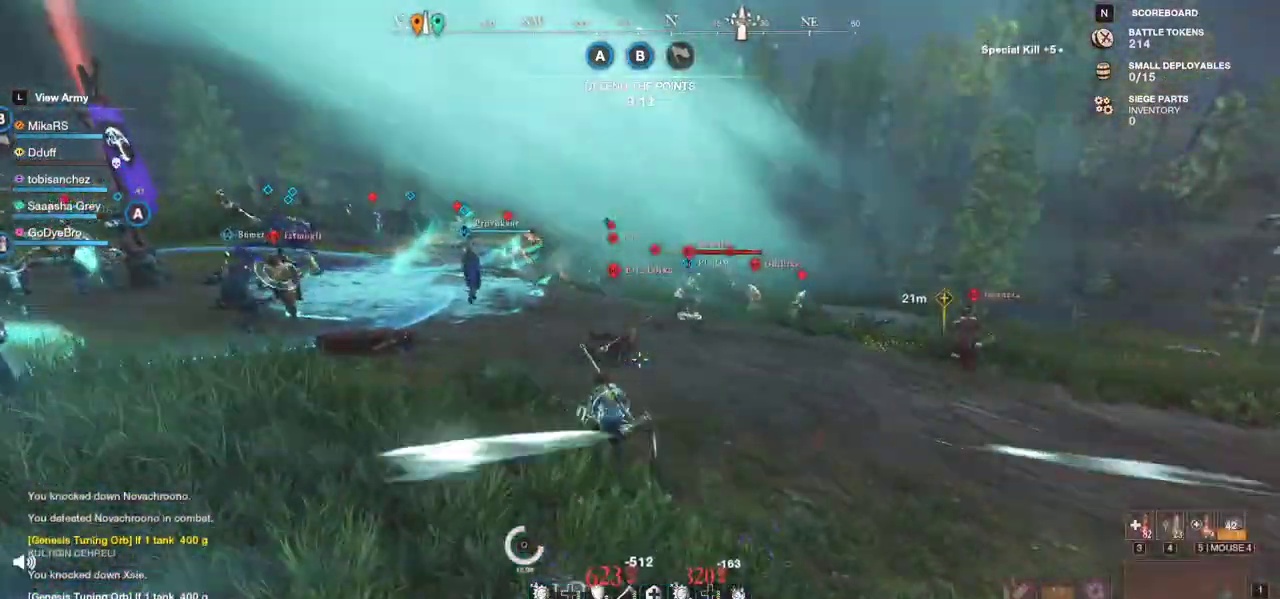
{"keys": ["w"], "mouse": [], "events": [[50, "f", "up"], [83, "mouse_wheel", "down"], [167, "mouse_wheel", "up"]]}
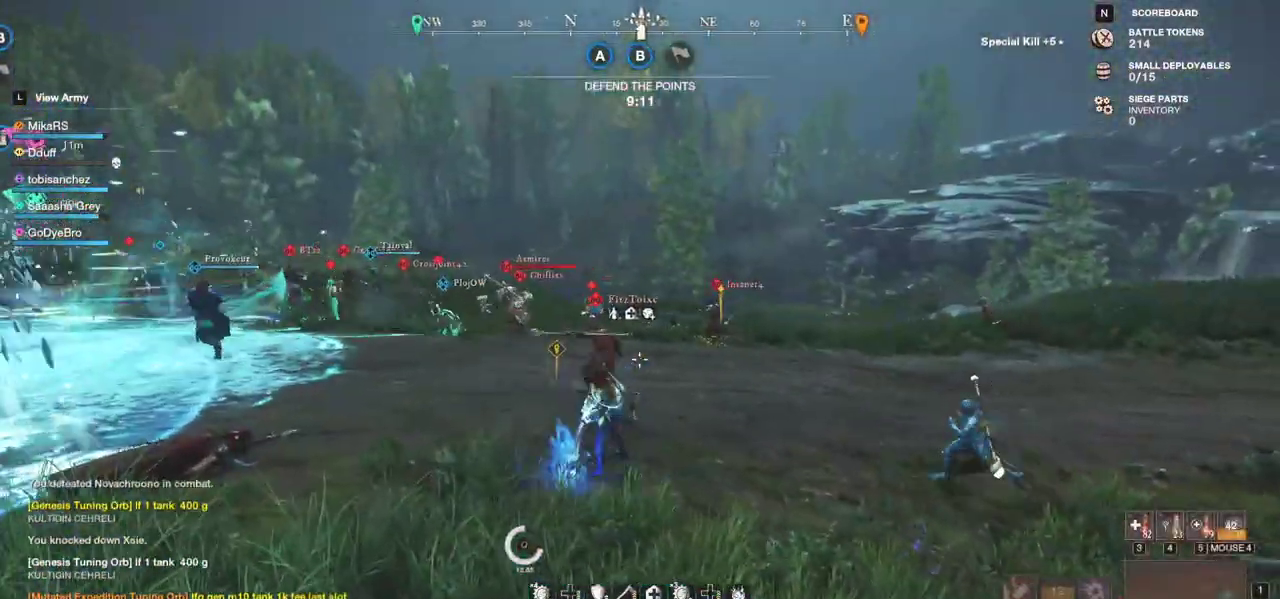
{"keys": ["w"], "mouse": [], "events": []}
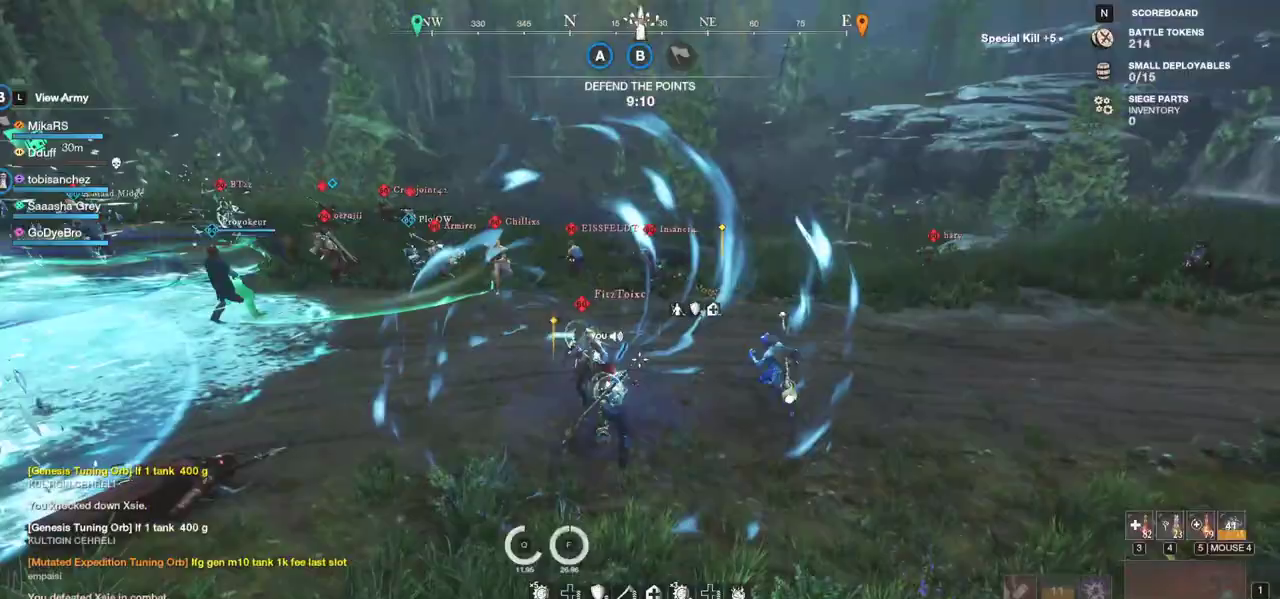
{"keys": ["a", "w"], "mouse": [], "events": [[67, "mouse_left", "down"], [167, "mouse_left", "up"], [250, "mouse_left", "down"], [333, "mouse_left", "up"], [350, "a", "down"], [417, "mouse_left", "down"], [500, "mouse_left", "up"]]}
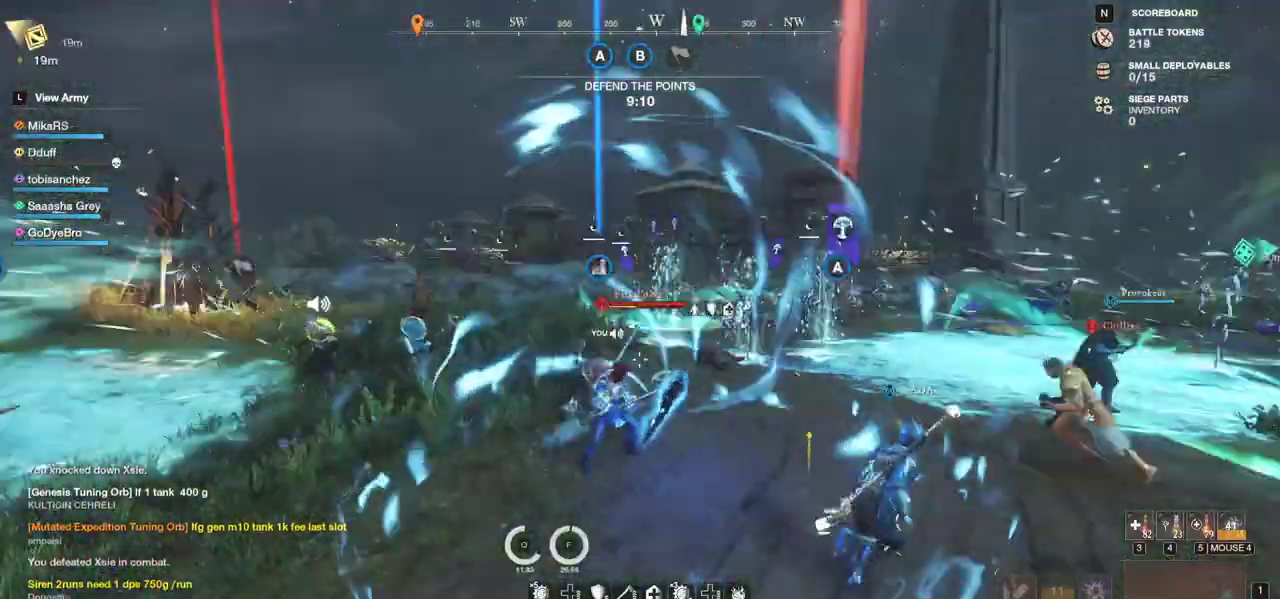
{"keys": ["a", "r"], "mouse": [], "events": [[33, "a", "up"], [67, "mouse_left", "down"], [167, "mouse_left", "up"], [300, "r", "down"], [383, "r", "up"], [433, "a", "down"], [450, "r", "down"], [500, "w", "up"]]}
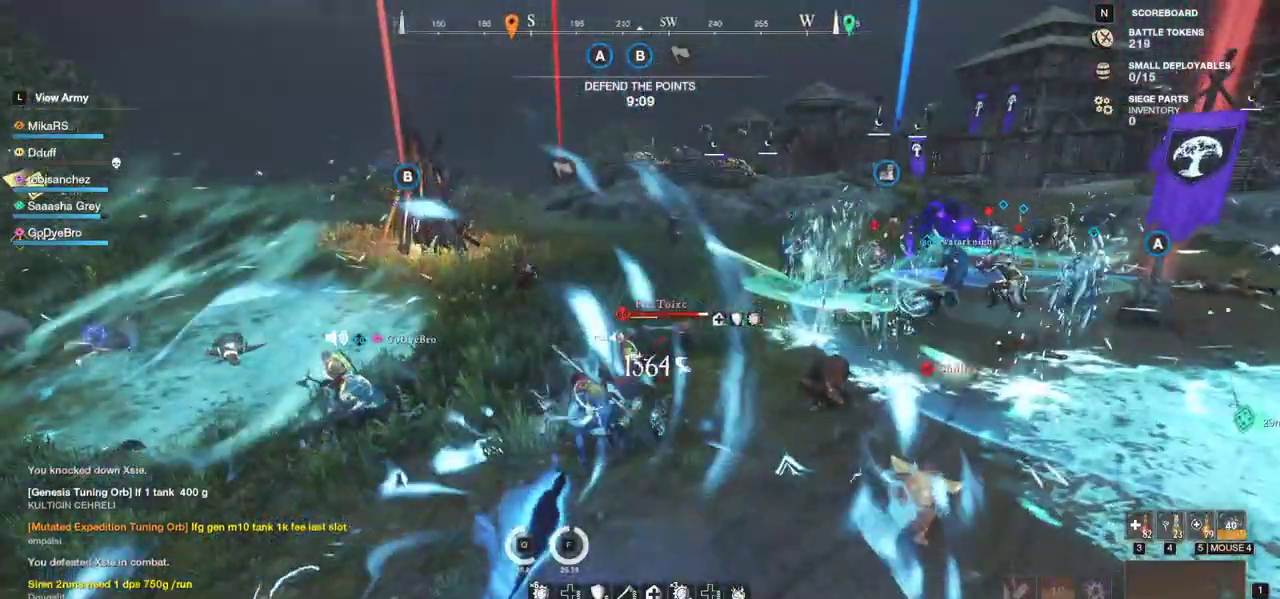
{"keys": ["s"], "mouse": ["left"], "events": [[83, "s", "down"], [150, "r", "up"], [250, "mouse_left", "down"], [267, "a", "up"], [367, "mouse_left", "up"], [433, "mouse_left", "down"]]}
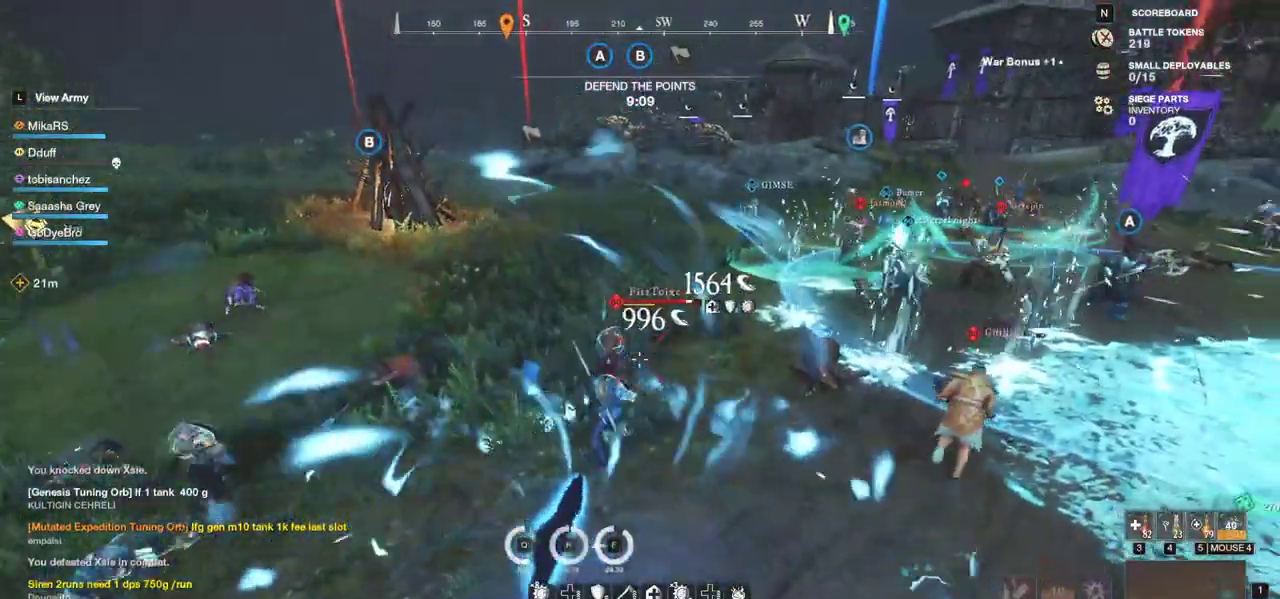
{"keys": ["a", "w"], "mouse": [], "events": [[67, "mouse_left", "up"], [100, "a", "down"], [117, "mouse_wheel", "down"], [200, "mouse_wheel", "up"], [233, "s", "up"], [250, "mouse_left", "down"], [333, "mouse_left", "up"], [333, "w", "down"], [383, "mouse_wheel", "down"], [500, "mouse_wheel", "up"]]}
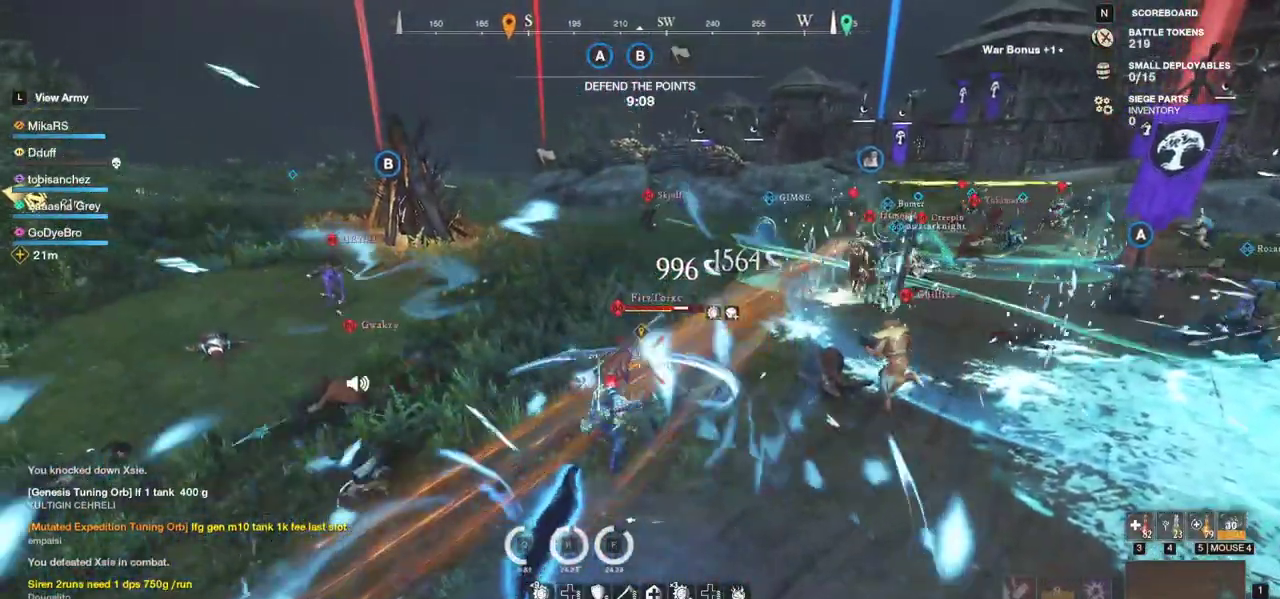
{"keys": ["w"], "mouse": [], "events": [[50, "mouse_left", "down"], [83, "mouse_wheel", "down"], [150, "mouse_left", "up"], [167, "mouse_wheel", "up"], [233, "mouse_left", "down"], [233, "mouse_wheel", "down"], [317, "mouse_left", "up"], [333, "mouse_wheel", "up"], [400, "a", "up"], [400, "mouse_left", "down"], [400, "mouse_wheel", "down"], [500, "mouse_left", "up"], [500, "mouse_wheel", "up"]]}
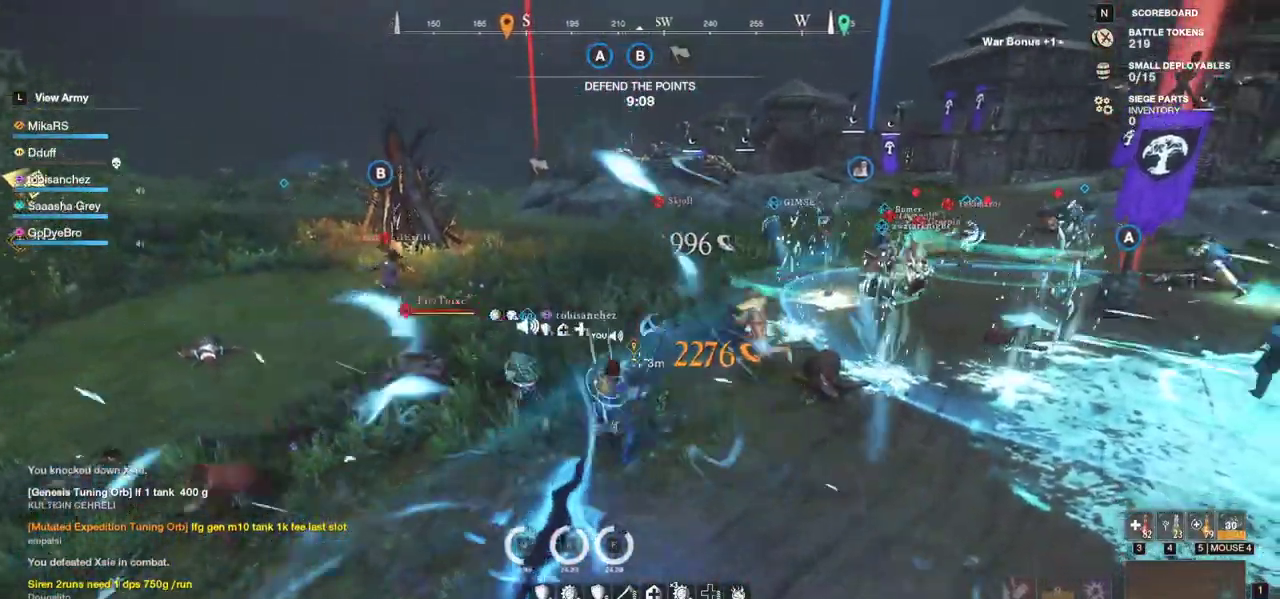
{"keys": ["w"], "mouse": [], "events": [[33, "a", "down"], [117, "shift", "down"], [367, "shift", "up"], [467, "a", "up"]]}
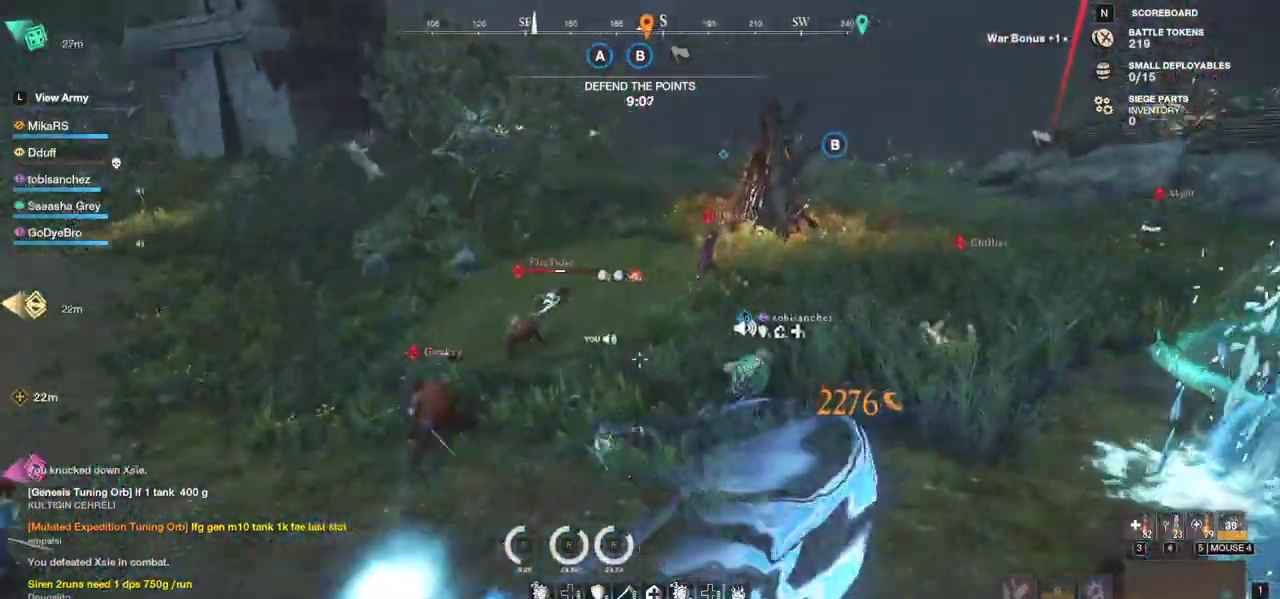
{"keys": ["w"], "mouse": [], "events": []}
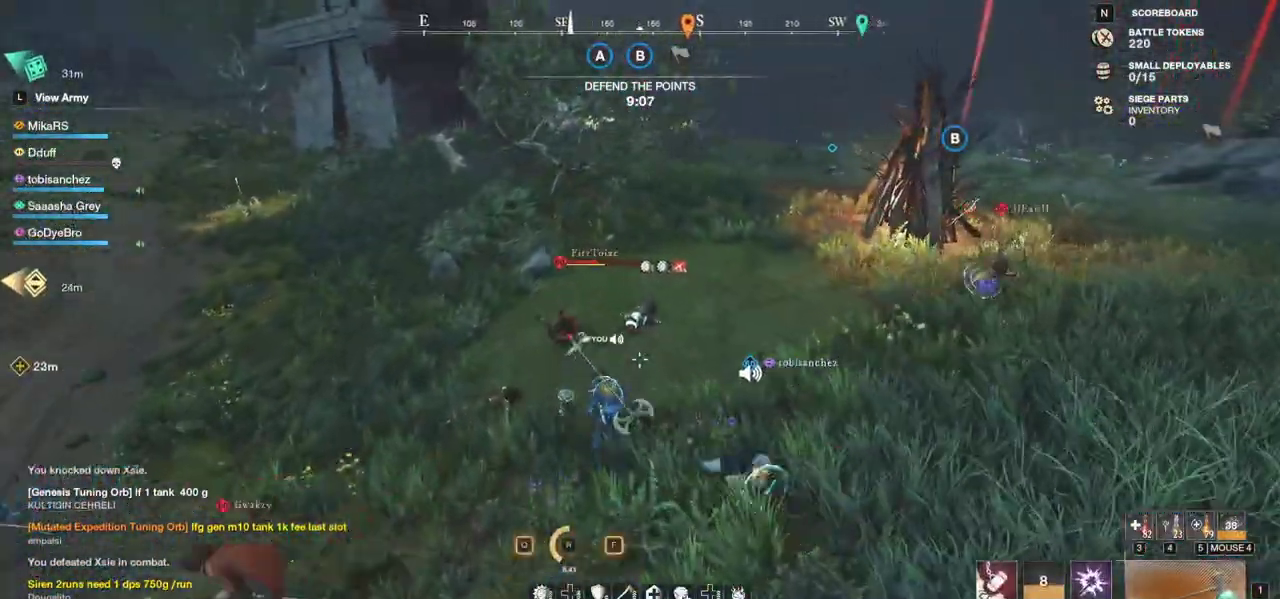
{"keys": ["shift", "w"], "mouse": [], "events": [[400, "shift", "down"]]}
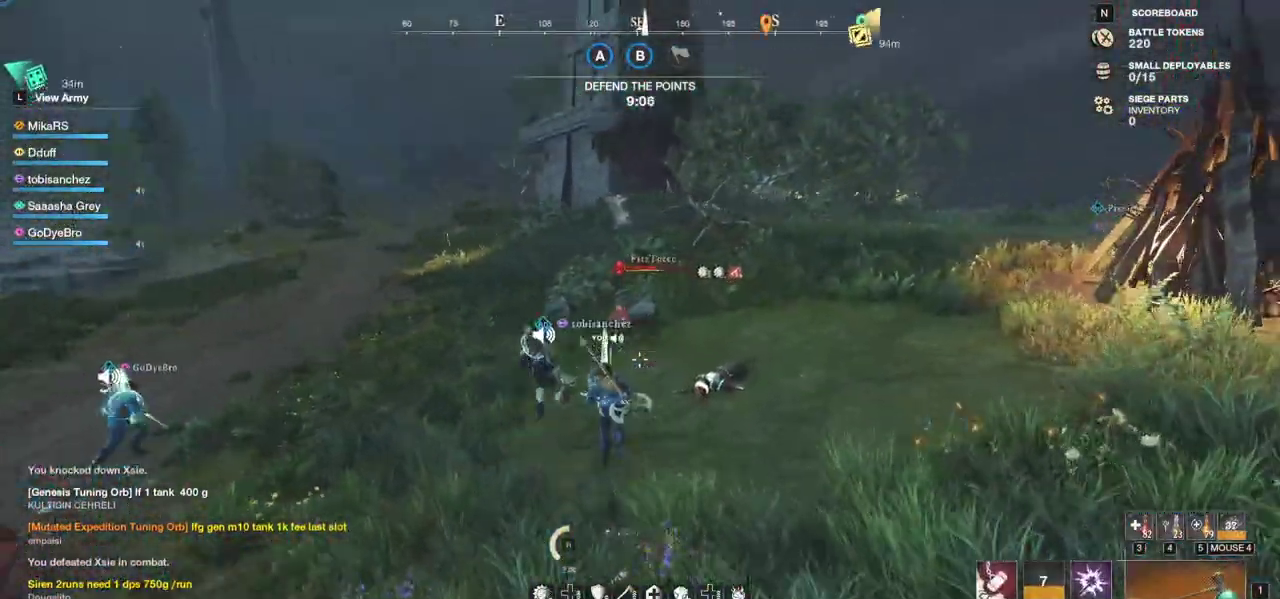
{"keys": ["w"], "mouse": [], "events": [[50, "shift", "up"]]}
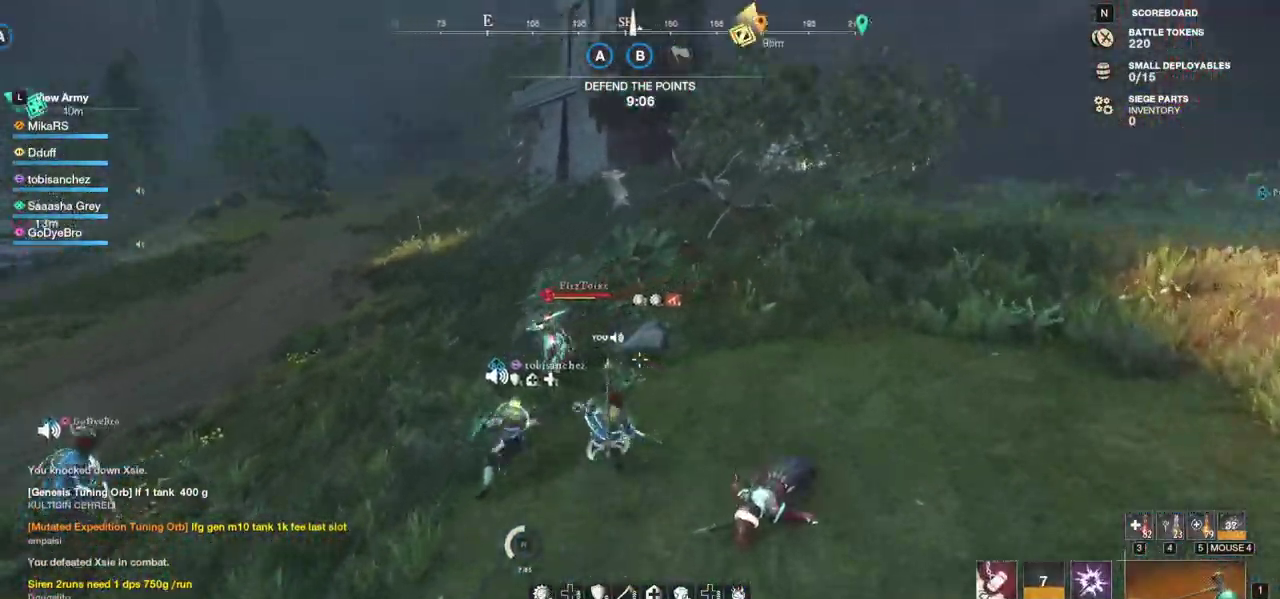
{"keys": ["a", "w"], "mouse": [], "events": [[500, "a", "down"]]}
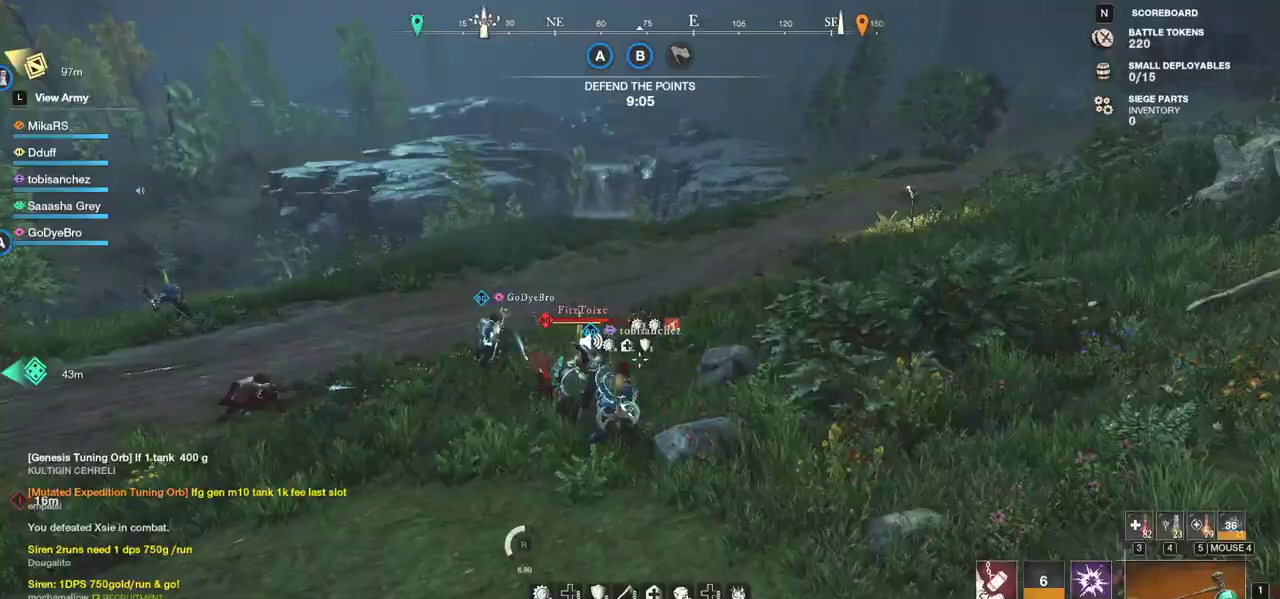
{"keys": ["a", "w"], "mouse": [], "events": []}
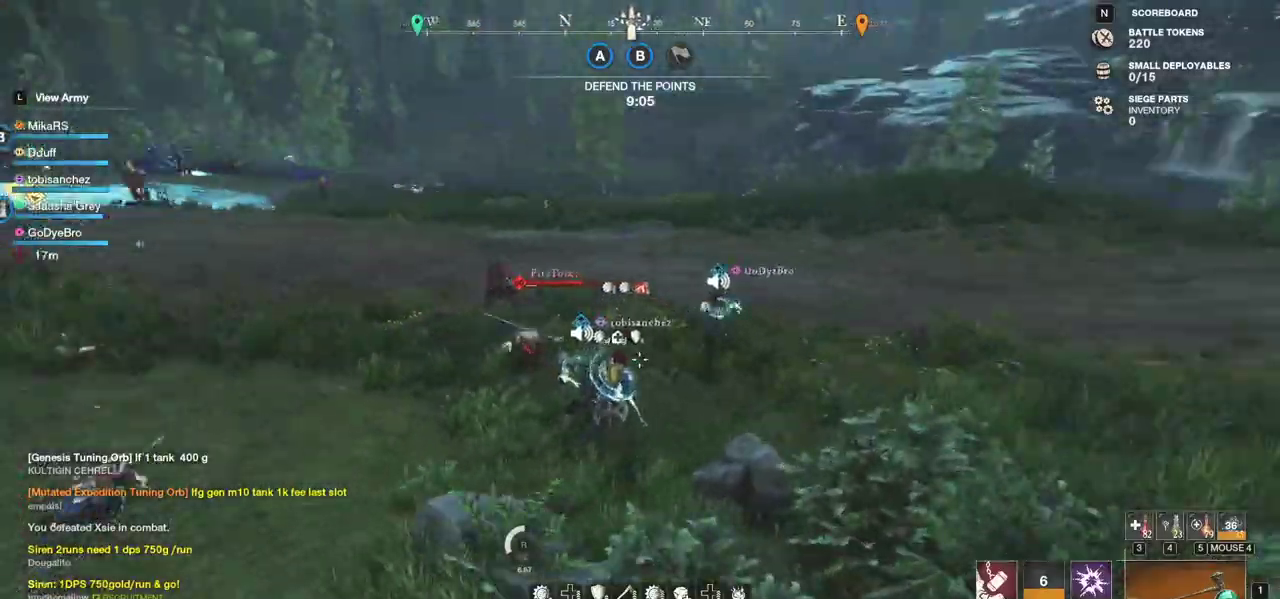
{"keys": ["a", "w"], "mouse": [], "events": []}
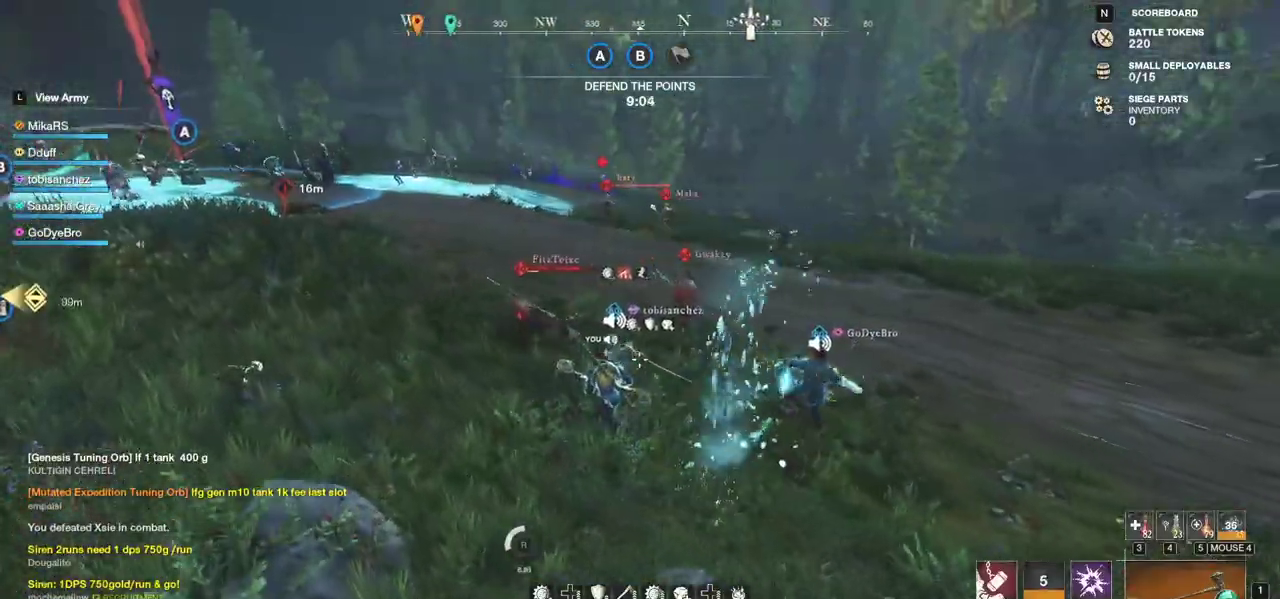
{"keys": ["a", "w"], "mouse": ["left"], "events": [[450, "mouse_left", "down"]]}
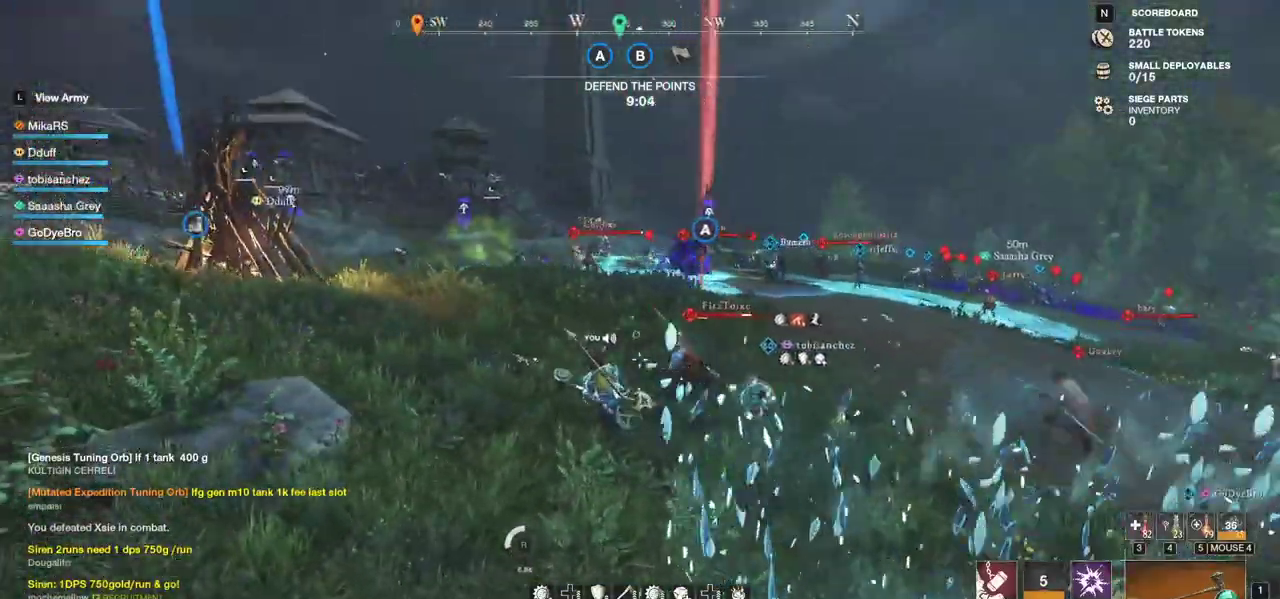
{"keys": ["w"], "mouse": [], "events": [[83, "a", "up"], [317, "mouse_left", "up"]]}
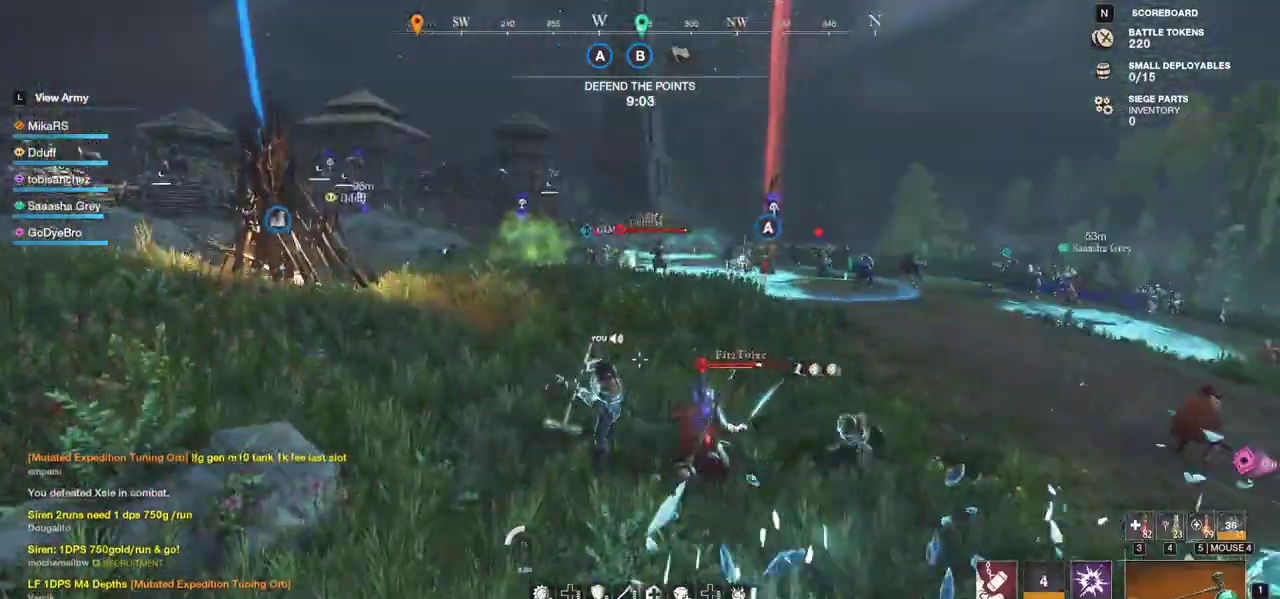
{"keys": ["a", "w"], "mouse": ["left"], "events": [[33, "a", "down"], [217, "shift", "down"], [417, "shift", "up"], [483, "mouse_left", "down"]]}
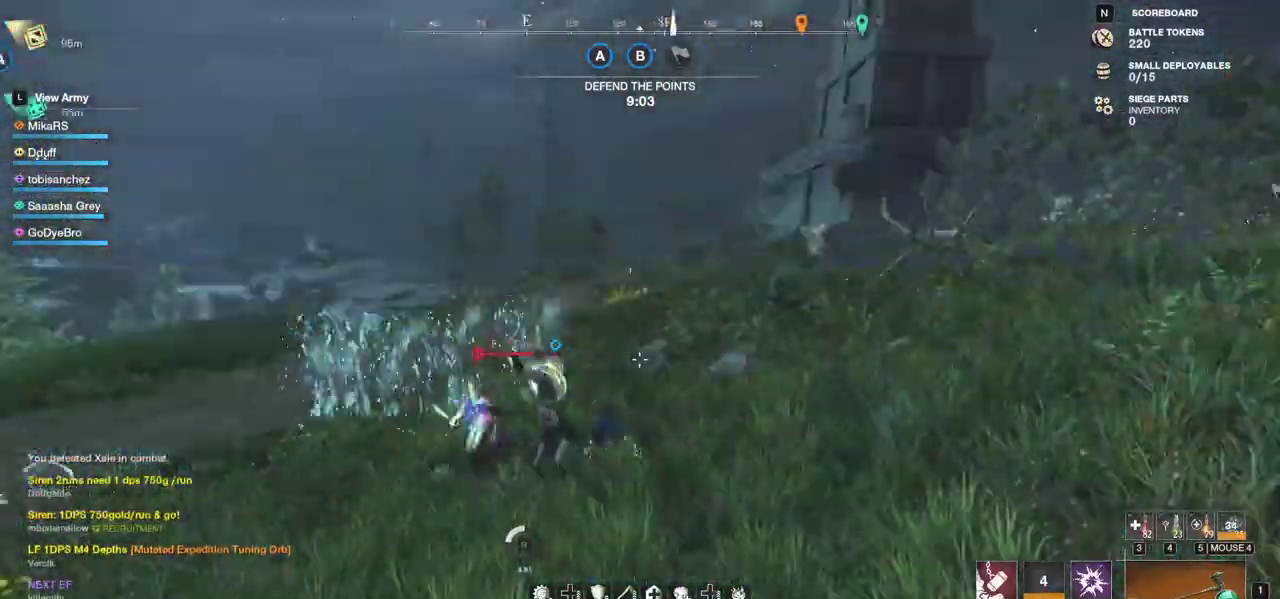
{"keys": ["w"], "mouse": [], "events": [[217, "a", "up"], [383, "mouse_left", "up"]]}